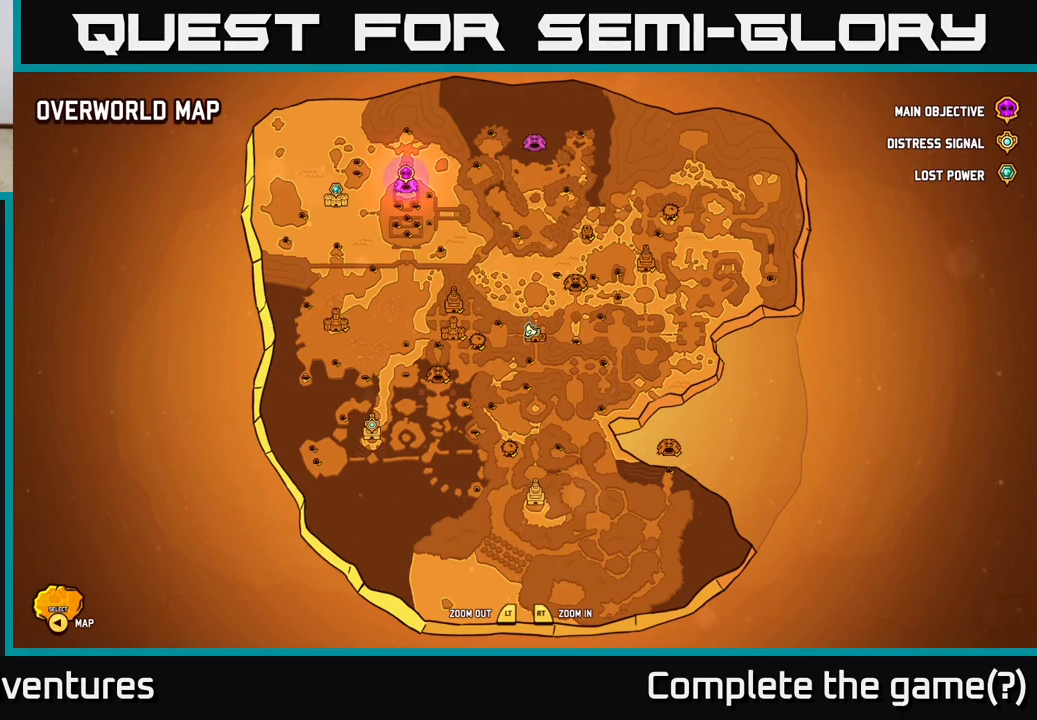
Gameplay with a controller (Xbox layout); each line is a JSON object with the inputs held at the frame after it. "events" lists button and stick changes between this image and that frame as [ms after this image, input, new state], when the widget could be followed in between.
{"buttons": [], "left_stick": "center", "right_stick": "center", "events": [[350, "SELECT", "down"], [417, "SELECT", "up"]]}
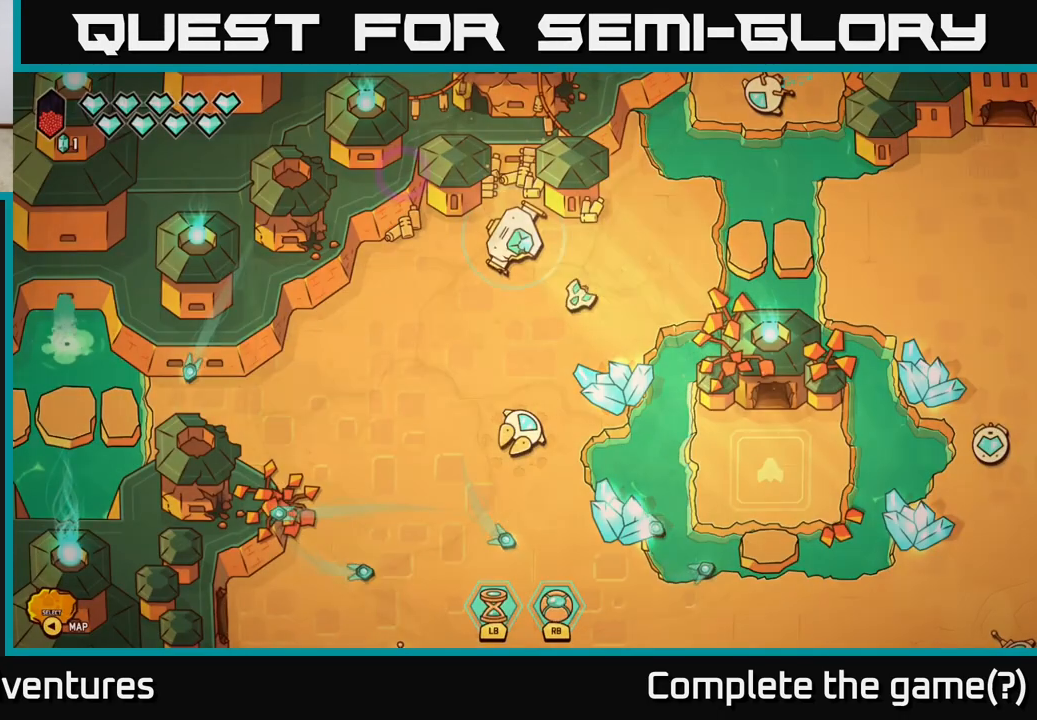
{"buttons": ["L2"], "left_stick": "down-left", "right_stick": "center", "events": [[33, "left_stick", "left"], [100, "left_stick", "down-left"], [167, "L2", "down"]]}
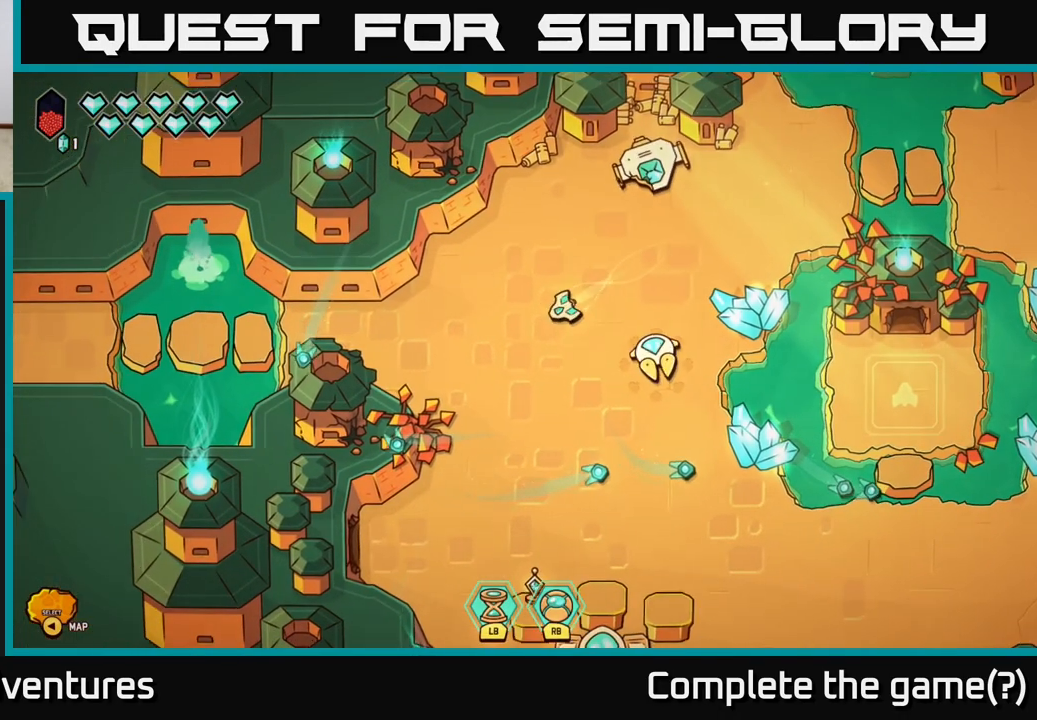
{"buttons": ["L2"], "left_stick": "left", "right_stick": "center", "events": [[17, "left_stick", "left"]]}
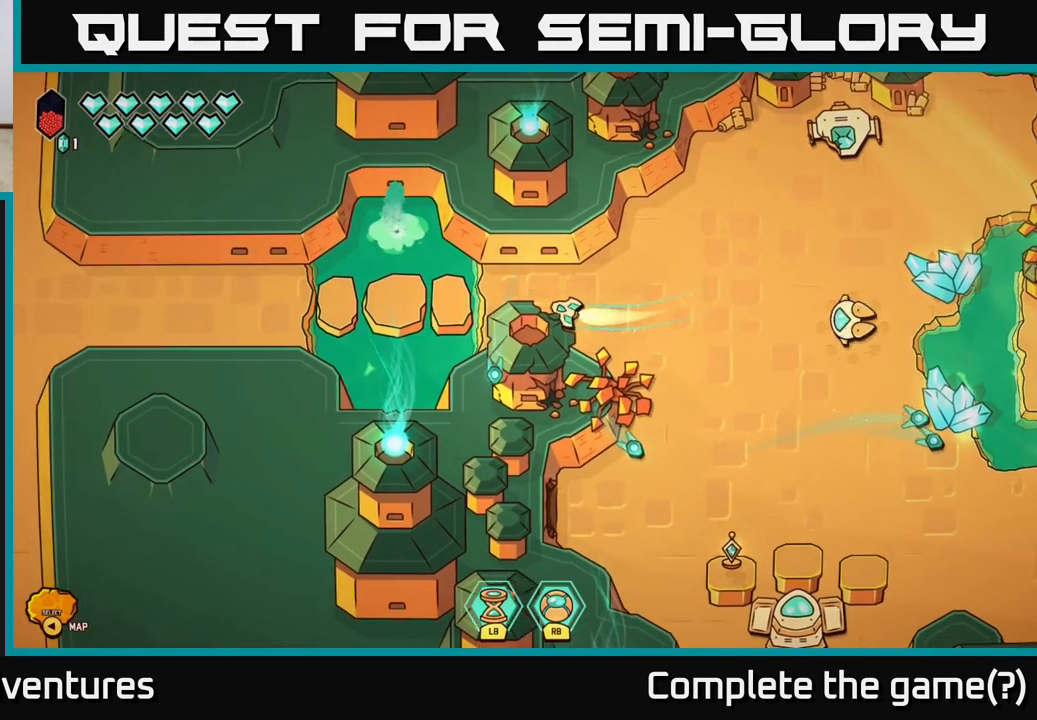
{"buttons": ["L2"], "left_stick": "left", "right_stick": "center", "events": []}
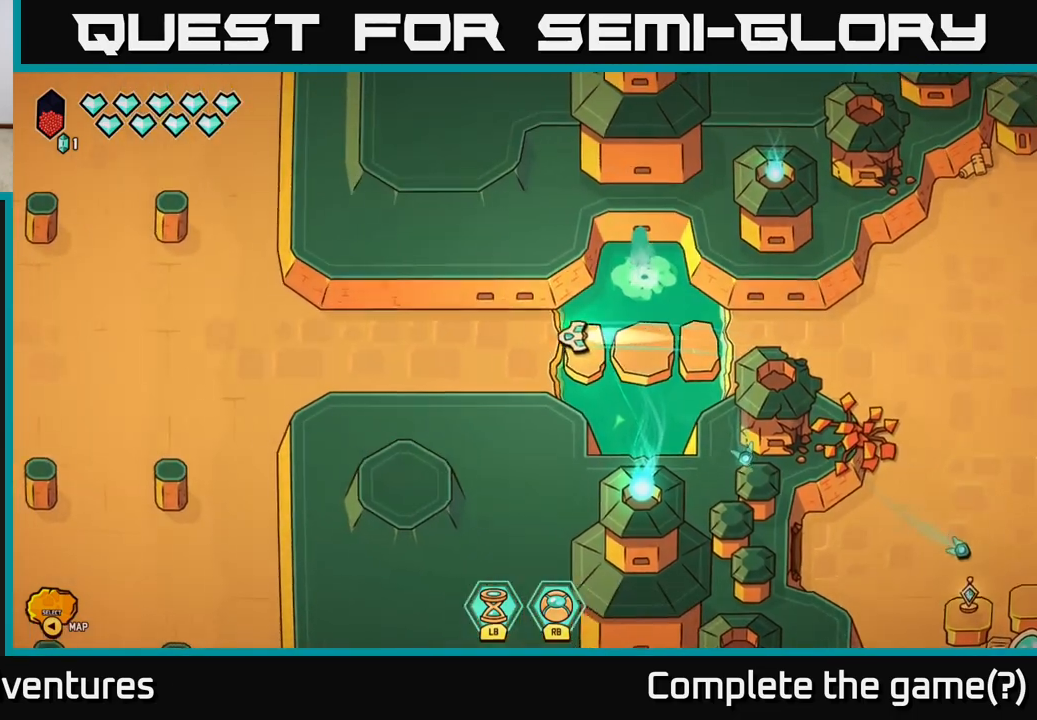
{"buttons": ["L2"], "left_stick": "left", "right_stick": "center", "events": []}
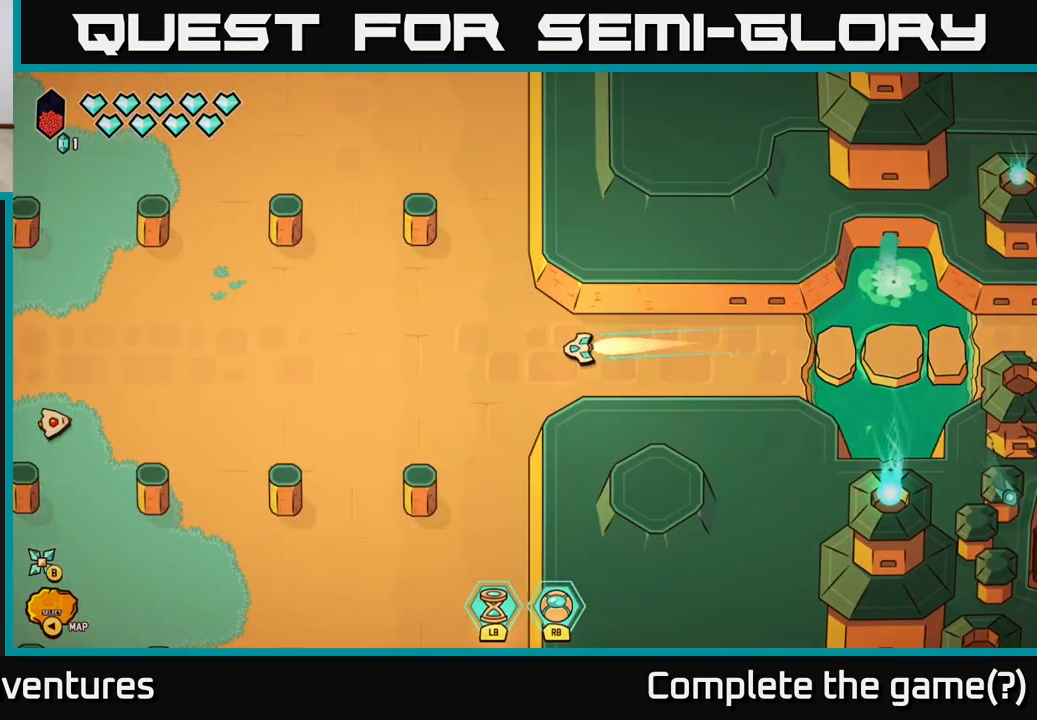
{"buttons": ["L2"], "left_stick": "left", "right_stick": "center", "events": []}
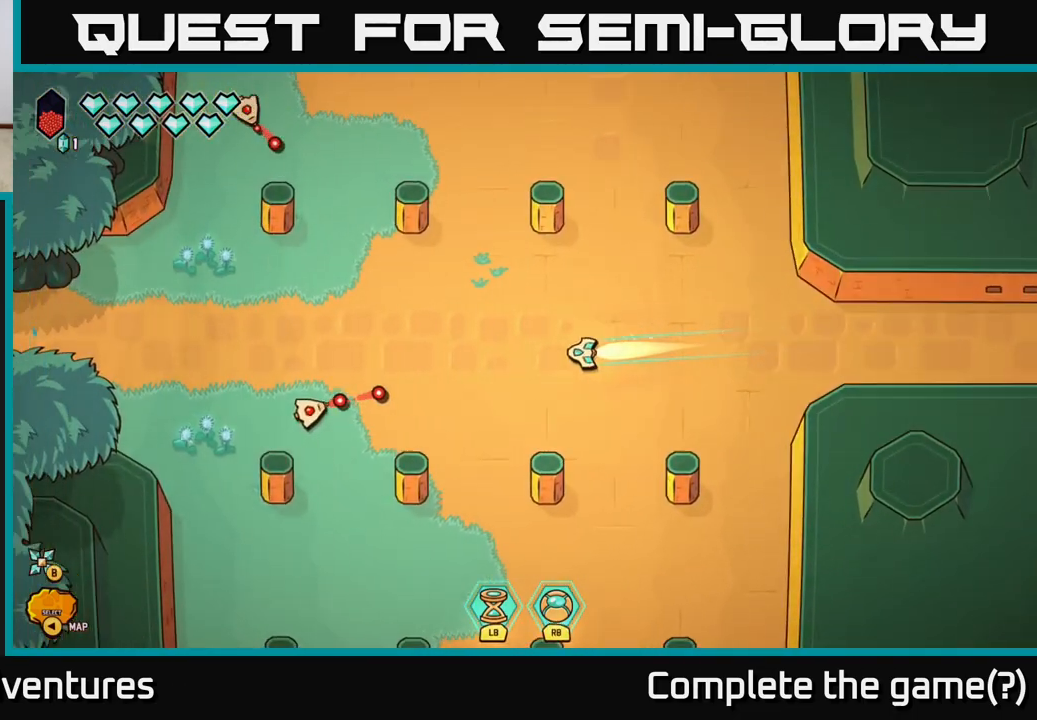
{"buttons": [], "left_stick": "left", "right_stick": "down", "events": [[433, "right_stick", "down"], [500, "L2", "up"]]}
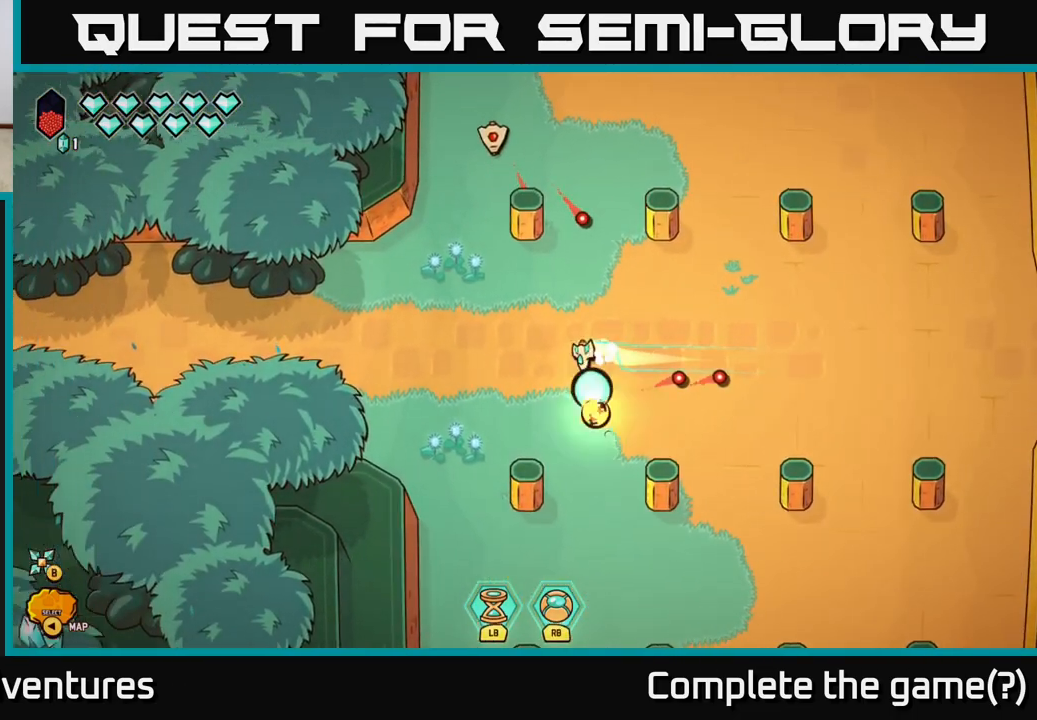
{"buttons": [], "left_stick": "left", "right_stick": "up", "events": [[83, "right_stick", "down-right"], [233, "right_stick", "up-right"], [300, "right_stick", "up"]]}
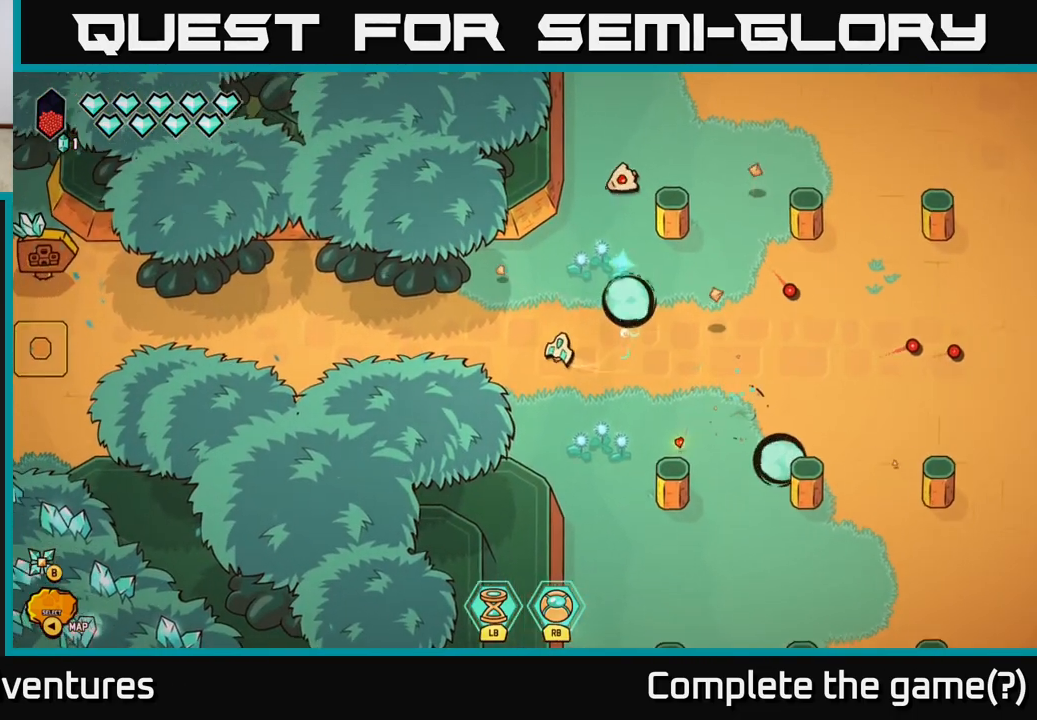
{"buttons": [], "left_stick": "down-right", "right_stick": "center", "events": [[17, "right_stick", "up-right"], [83, "L2", "down"], [183, "right_stick", "center"], [450, "L2", "up"], [483, "left_stick", "down-right"]]}
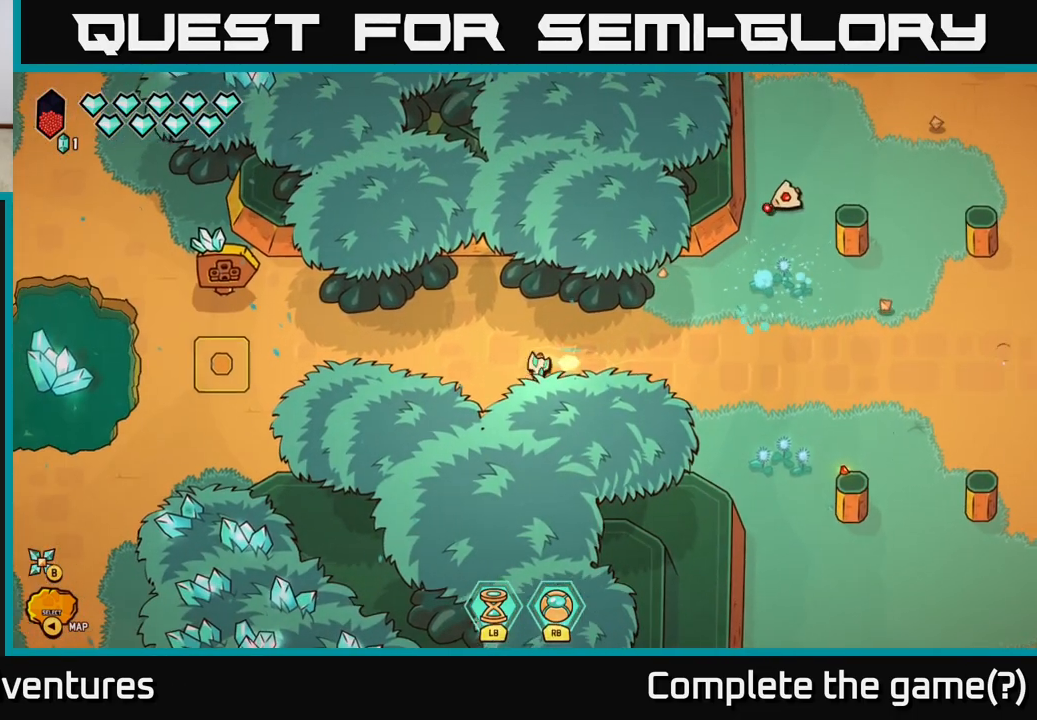
{"buttons": [], "left_stick": "right", "right_stick": "up-right", "events": [[67, "left_stick", "right"], [117, "right_stick", "up-right"]]}
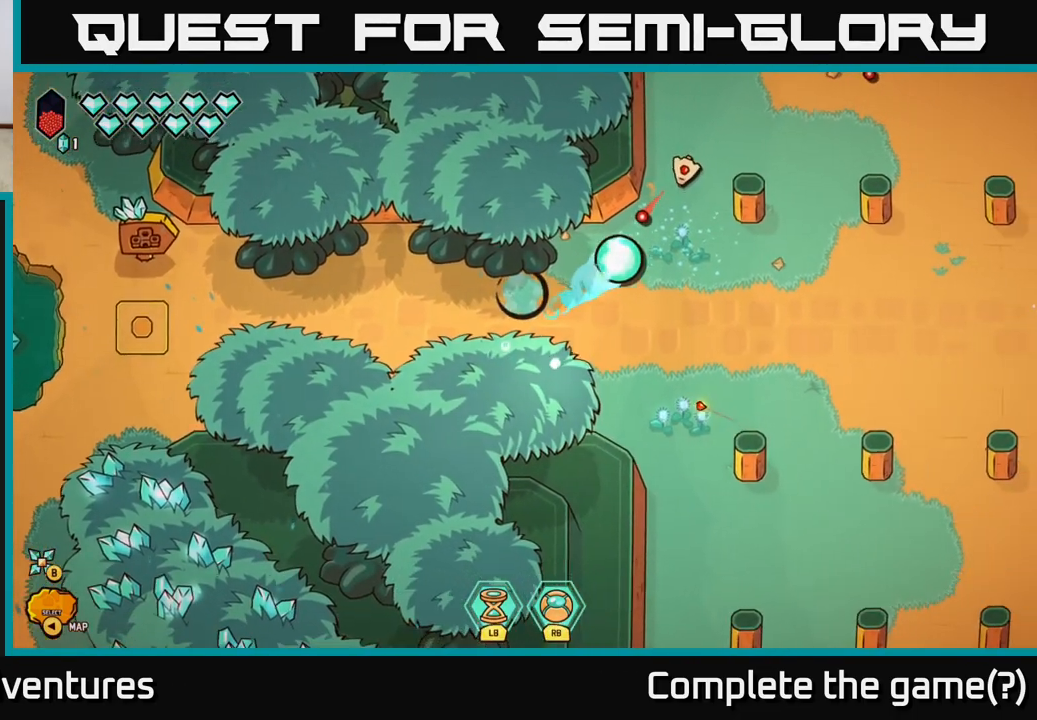
{"buttons": ["L2"], "left_stick": "left", "right_stick": "center", "events": [[33, "left_stick", "center"], [100, "left_stick", "left"], [200, "left_stick", "center"], [300, "left_stick", "left"], [383, "right_stick", "center"], [417, "L2", "down"]]}
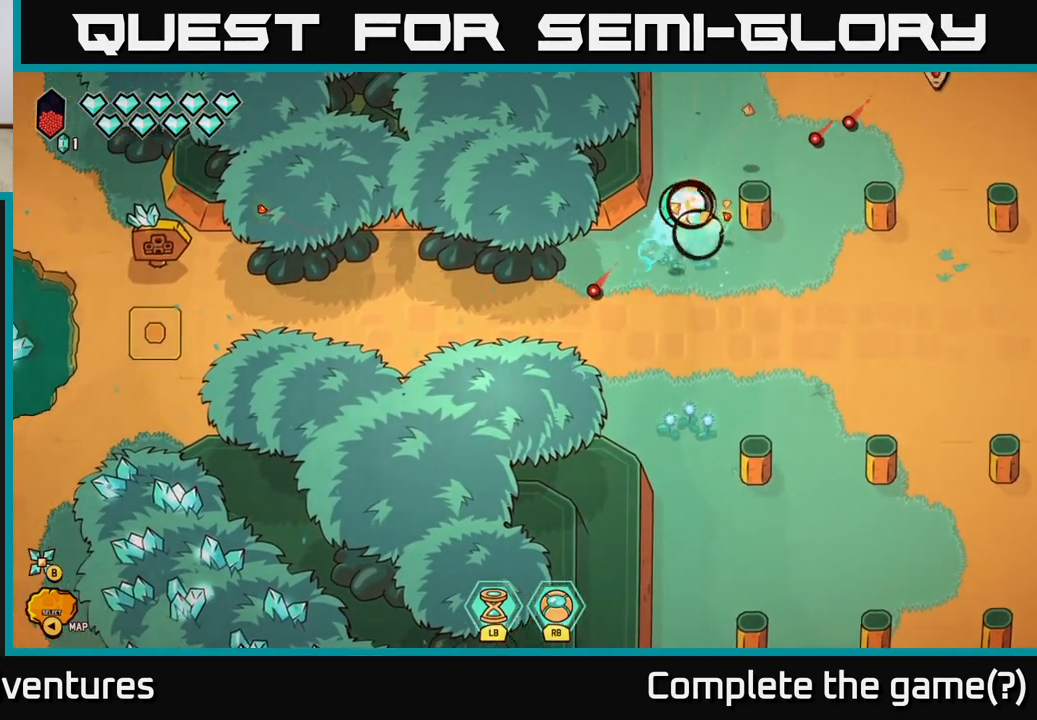
{"buttons": ["L2"], "left_stick": "left", "right_stick": "center", "events": [[333, "left_stick", "up-left"], [483, "left_stick", "left"]]}
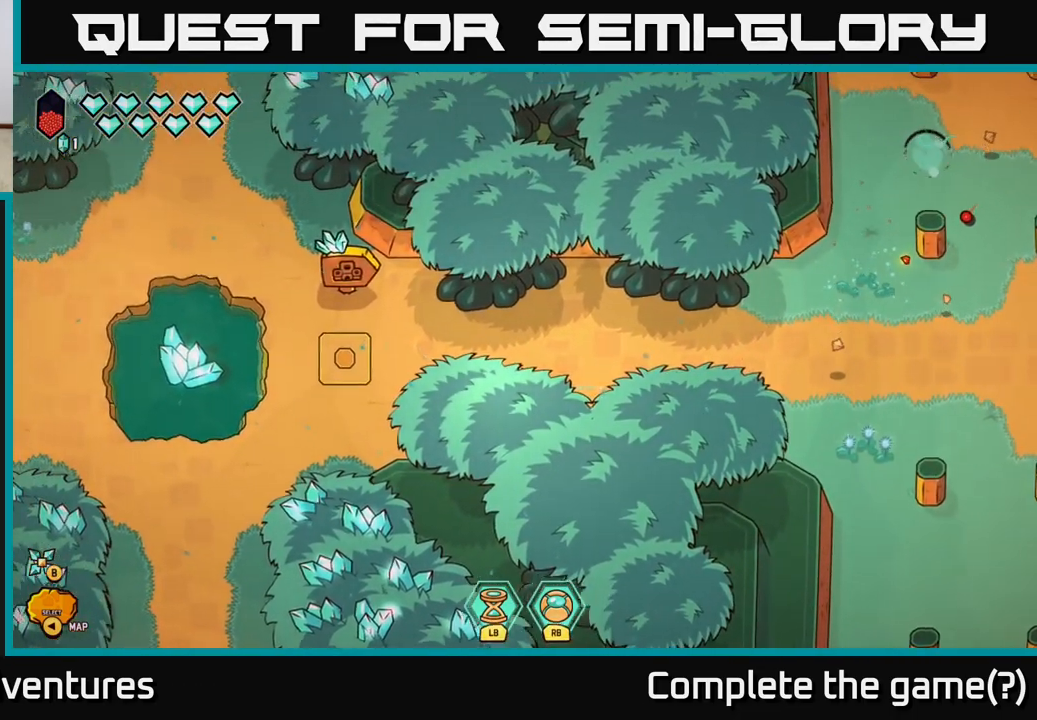
{"buttons": ["L2"], "left_stick": "down-left", "right_stick": "center", "events": [[150, "left_stick", "down-left"]]}
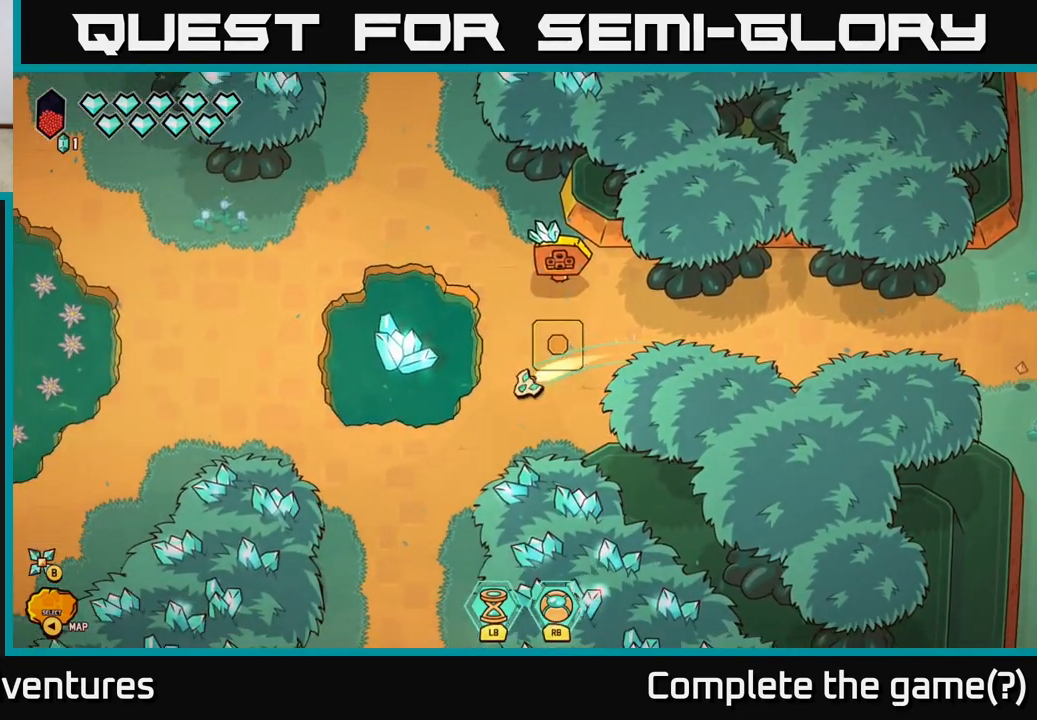
{"buttons": ["L2"], "left_stick": "down", "right_stick": "center", "events": [[50, "left_stick", "down"]]}
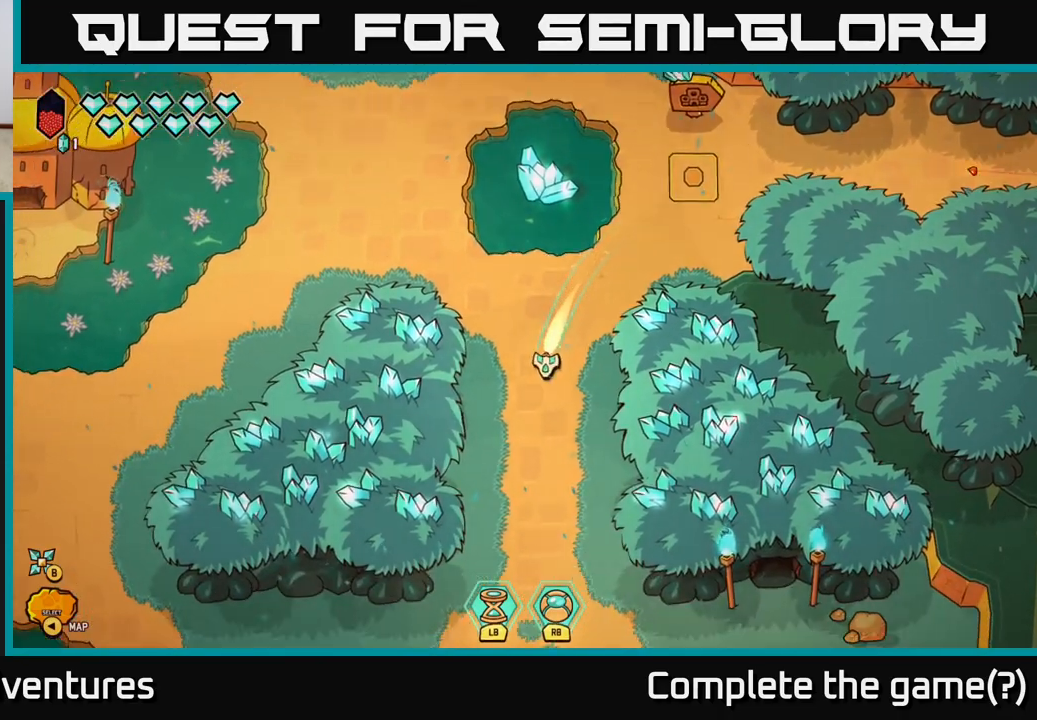
{"buttons": ["L2"], "left_stick": "down", "right_stick": "center", "events": []}
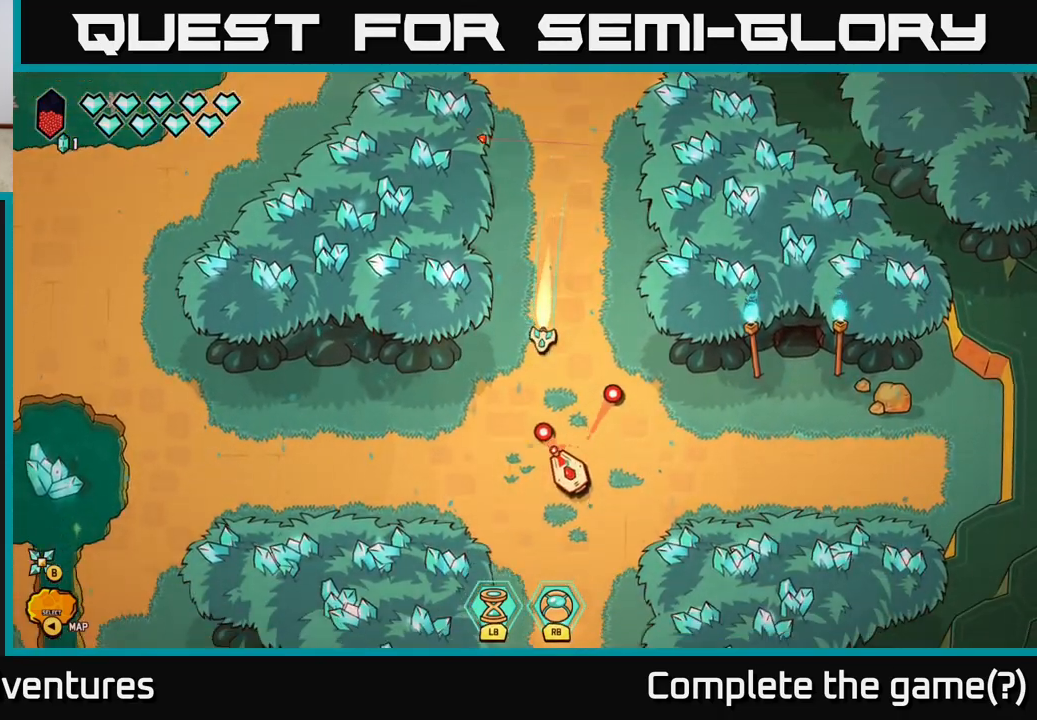
{"buttons": [], "left_stick": "left", "right_stick": "down-right", "events": [[50, "right_stick", "down"], [83, "L2", "up"], [100, "left_stick", "left"], [100, "right_stick", "down-right"]]}
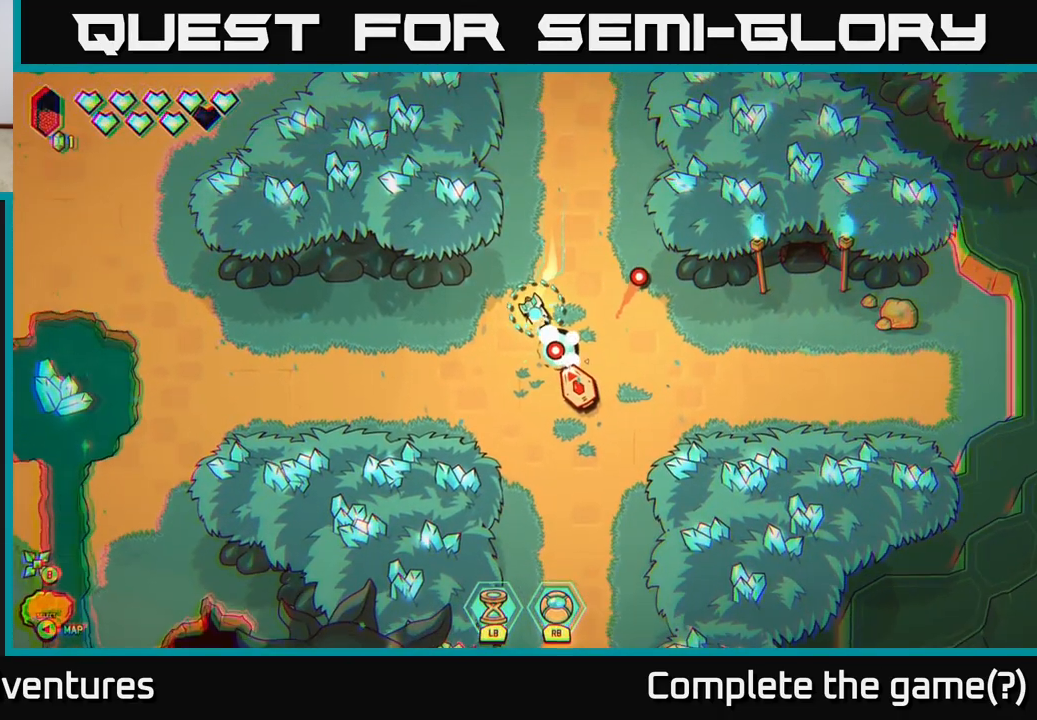
{"buttons": [], "left_stick": "left", "right_stick": "down-right", "events": []}
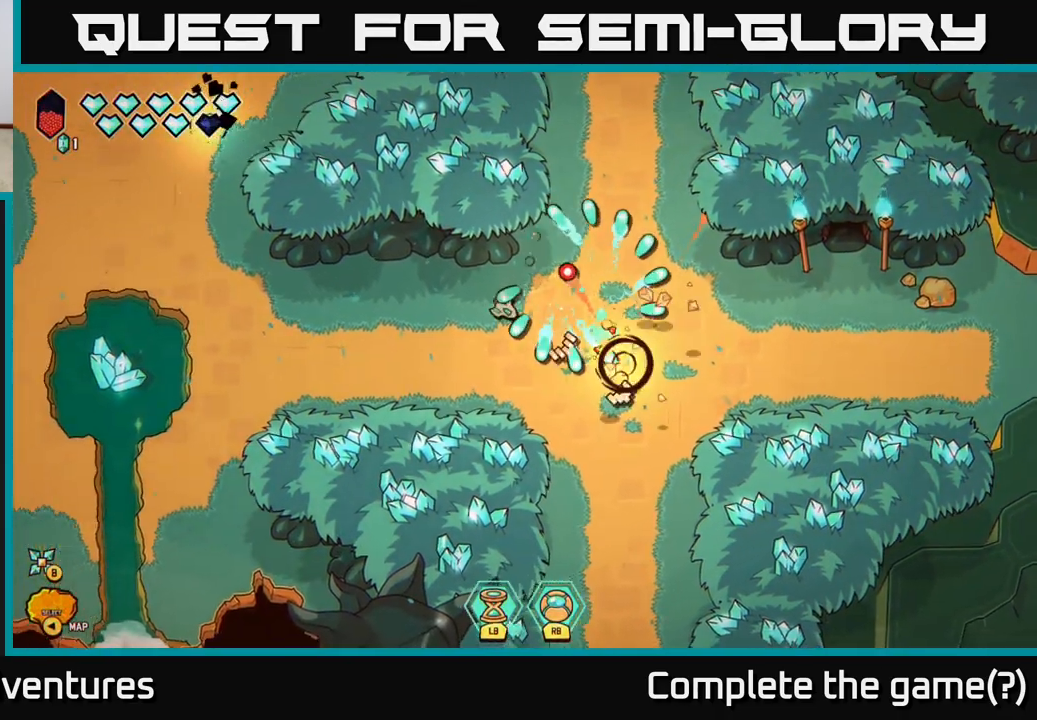
{"buttons": [], "left_stick": "left", "right_stick": "center", "events": [[117, "right_stick", "right"], [233, "right_stick", "center"], [350, "left_stick", "up-left"], [450, "left_stick", "left"]]}
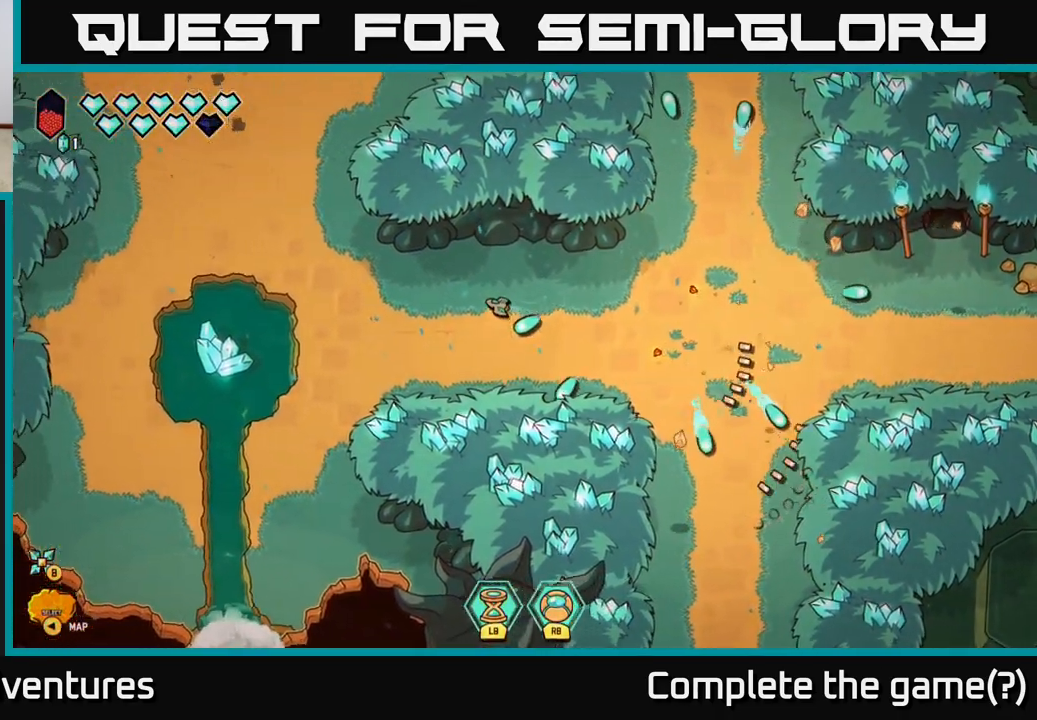
{"buttons": [], "left_stick": "left", "right_stick": "up-left", "events": [[33, "right_stick", "up-left"]]}
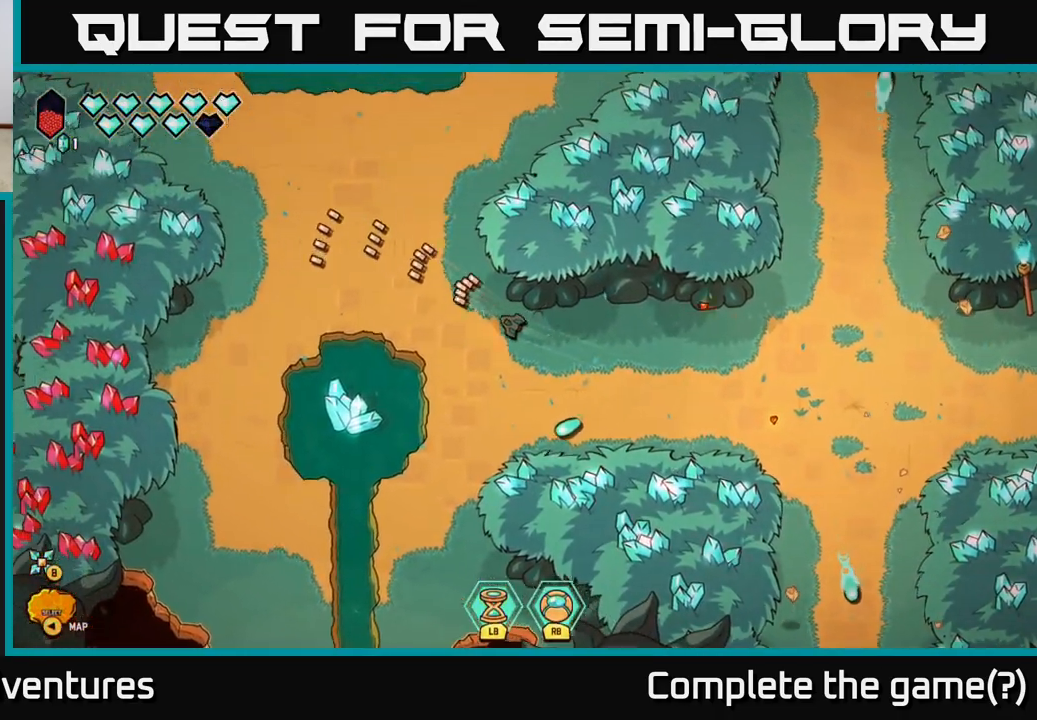
{"buttons": ["L2"], "left_stick": "down-left", "right_stick": "center", "events": [[33, "L2", "down"], [33, "right_stick", "center"], [367, "left_stick", "down-left"]]}
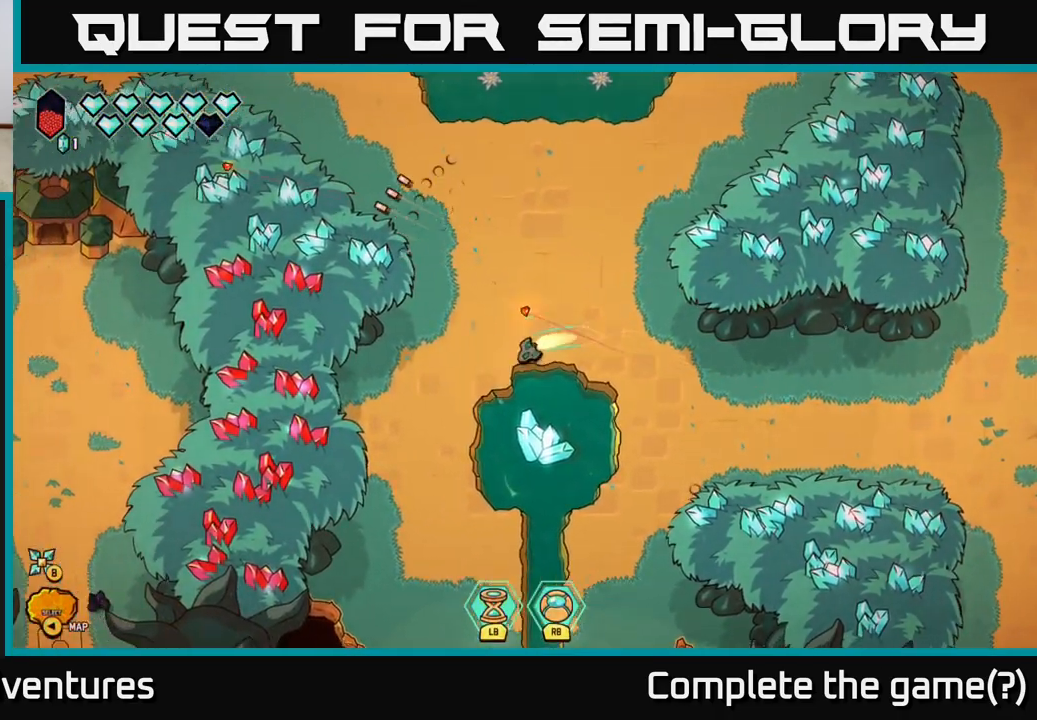
{"buttons": [], "left_stick": "down", "right_stick": "up-right", "events": [[117, "left_stick", "down"], [133, "right_stick", "down"], [183, "L2", "up"], [300, "right_stick", "right"], [417, "right_stick", "up-right"]]}
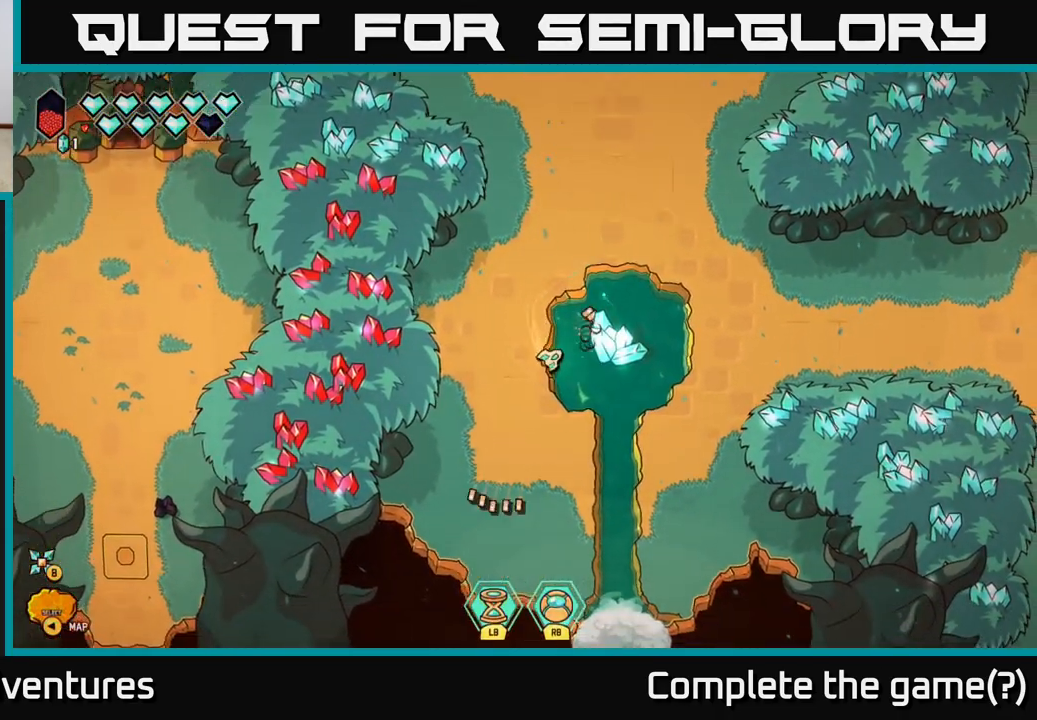
{"buttons": [], "left_stick": "down-left", "right_stick": "up-right", "events": [[117, "left_stick", "down-left"], [250, "left_stick", "center"], [350, "left_stick", "down-left"]]}
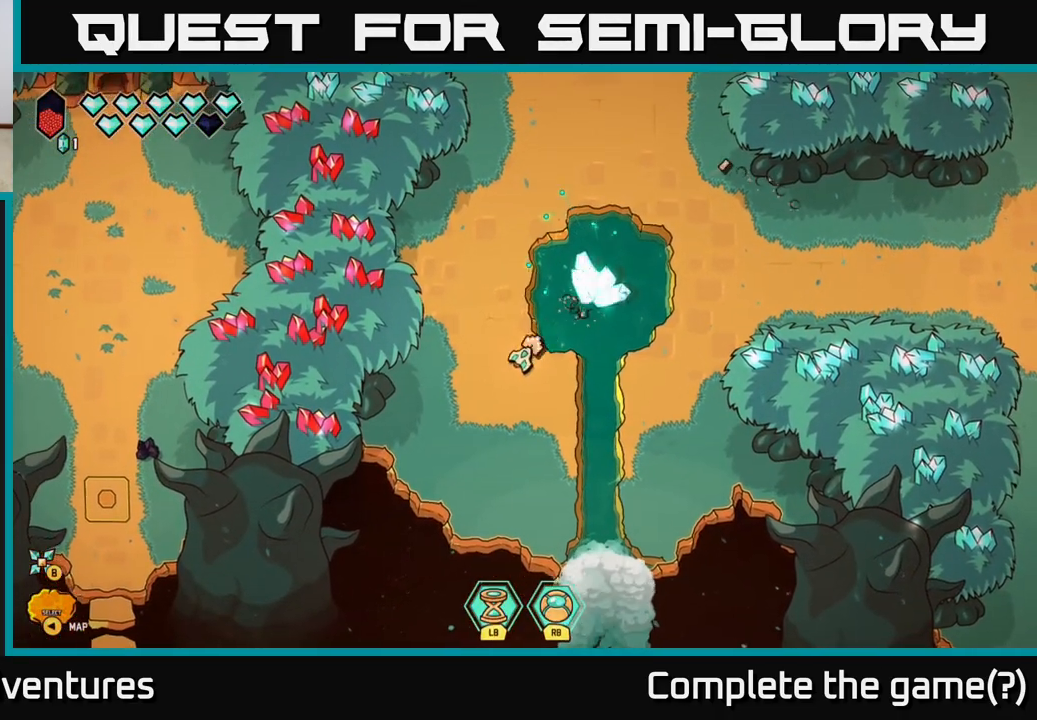
{"buttons": [], "left_stick": "up-left", "right_stick": "center", "events": [[133, "left_stick", "up-left"], [150, "right_stick", "center"], [183, "L2", "down"], [400, "L2", "up"]]}
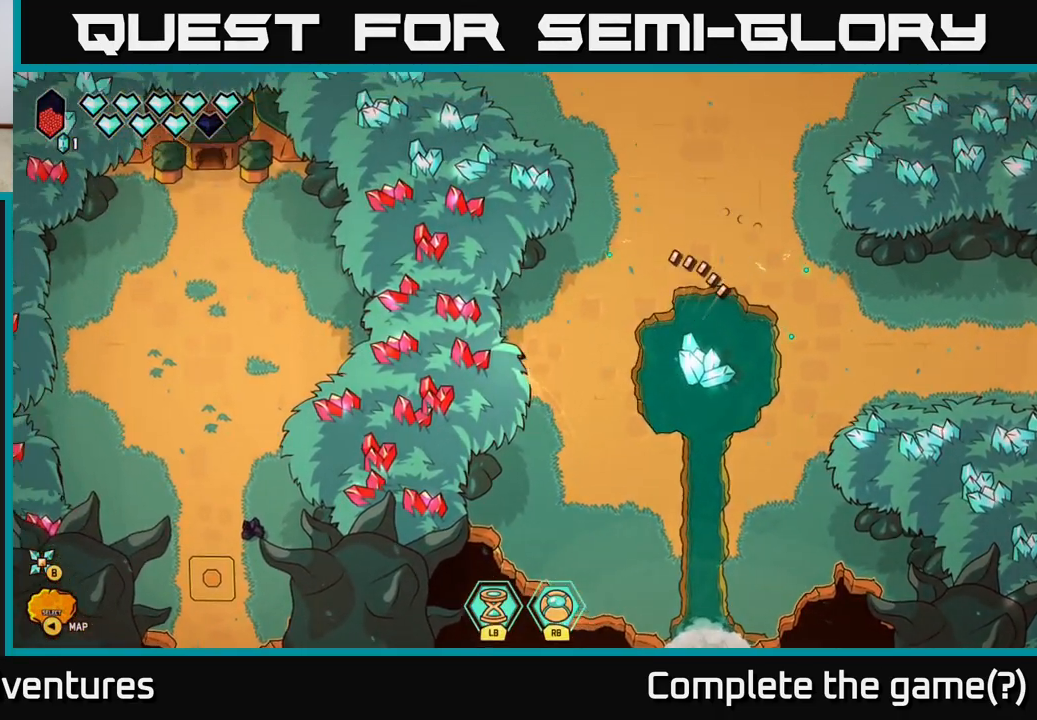
{"buttons": [], "left_stick": "up-left", "right_stick": "center", "events": [[50, "left_stick", "left"], [417, "left_stick", "up-left"]]}
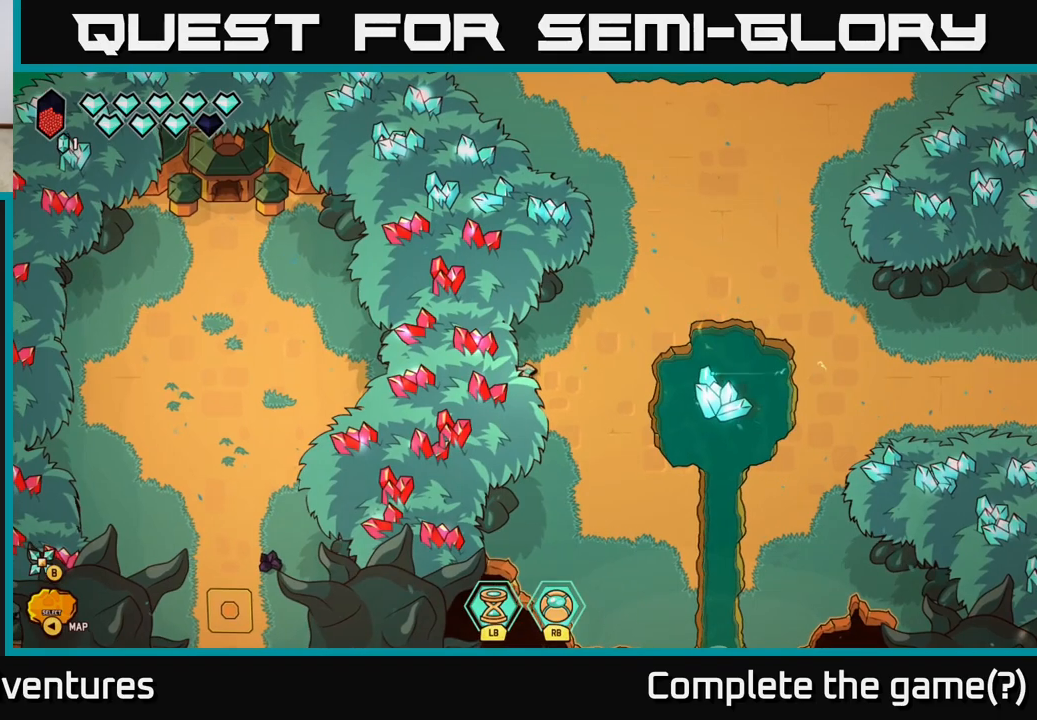
{"buttons": [], "left_stick": "center", "right_stick": "center", "events": [[17, "left_stick", "center"], [167, "SELECT", "down"], [317, "SELECT", "up"]]}
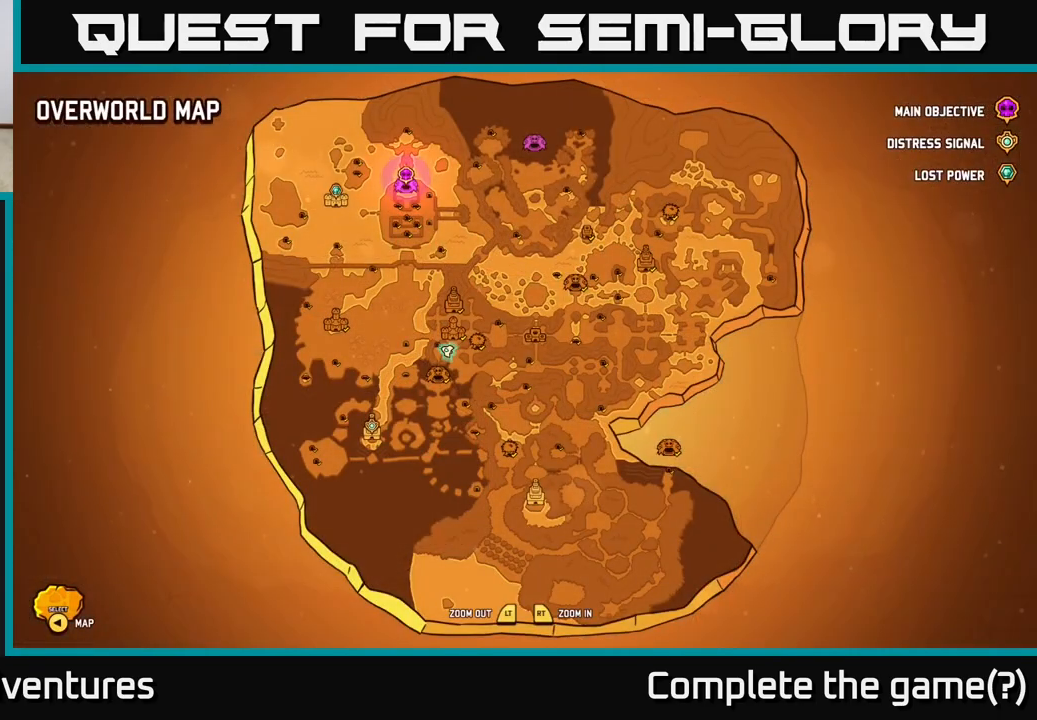
{"buttons": [], "left_stick": "center", "right_stick": "center", "events": []}
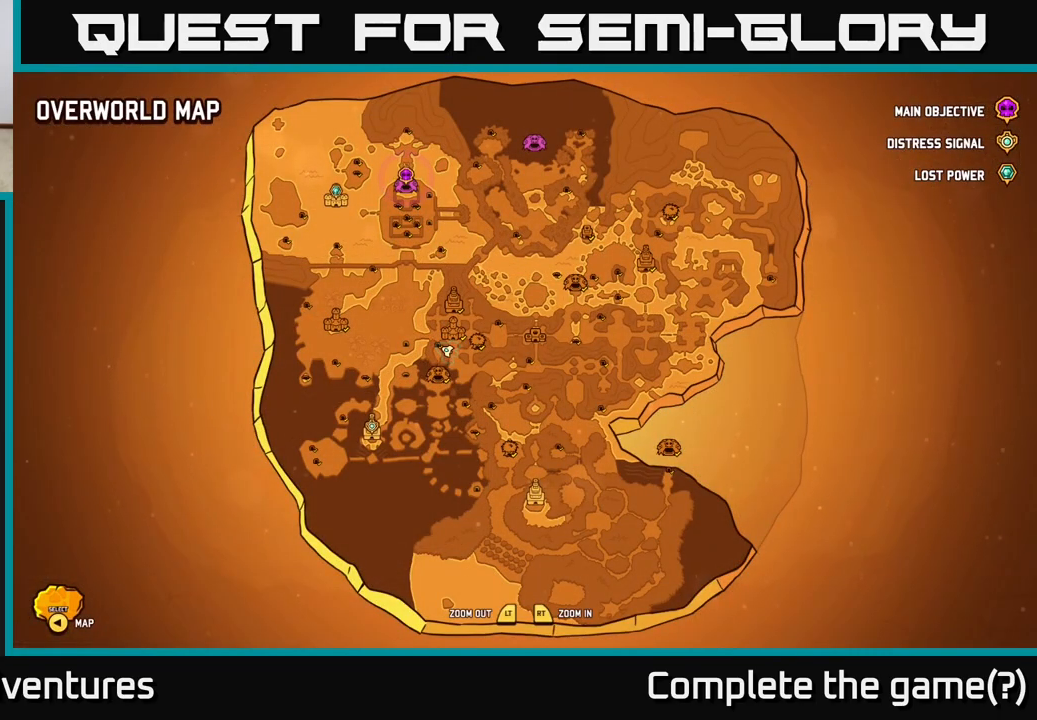
{"buttons": [], "left_stick": "center", "right_stick": "center", "events": []}
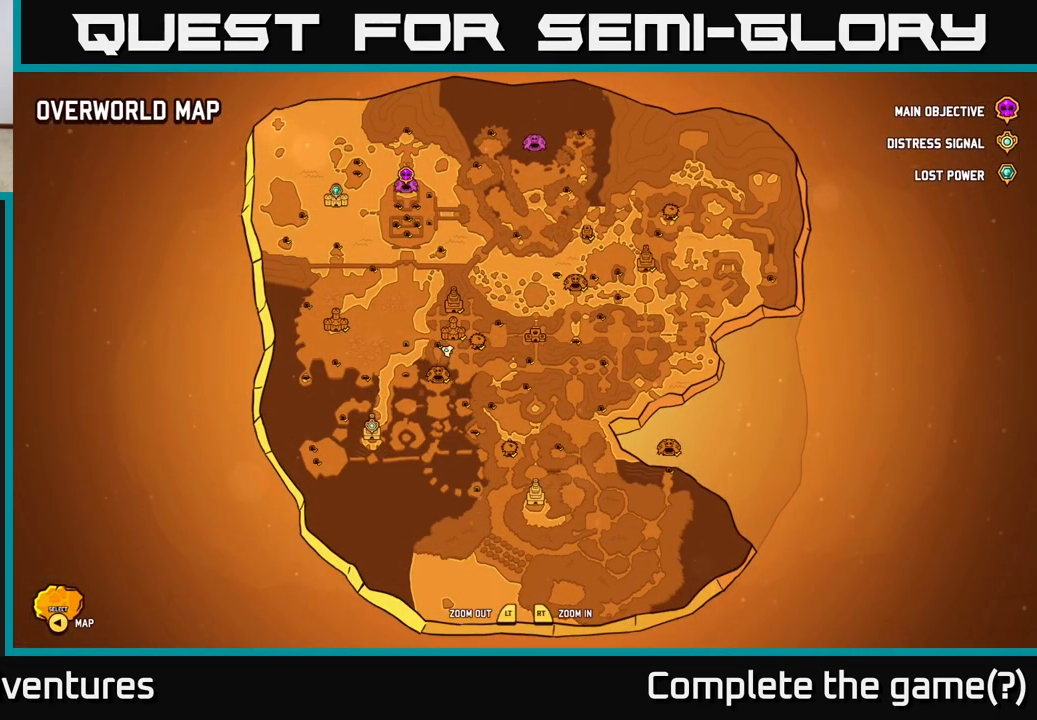
{"buttons": [], "left_stick": "center", "right_stick": "center", "events": []}
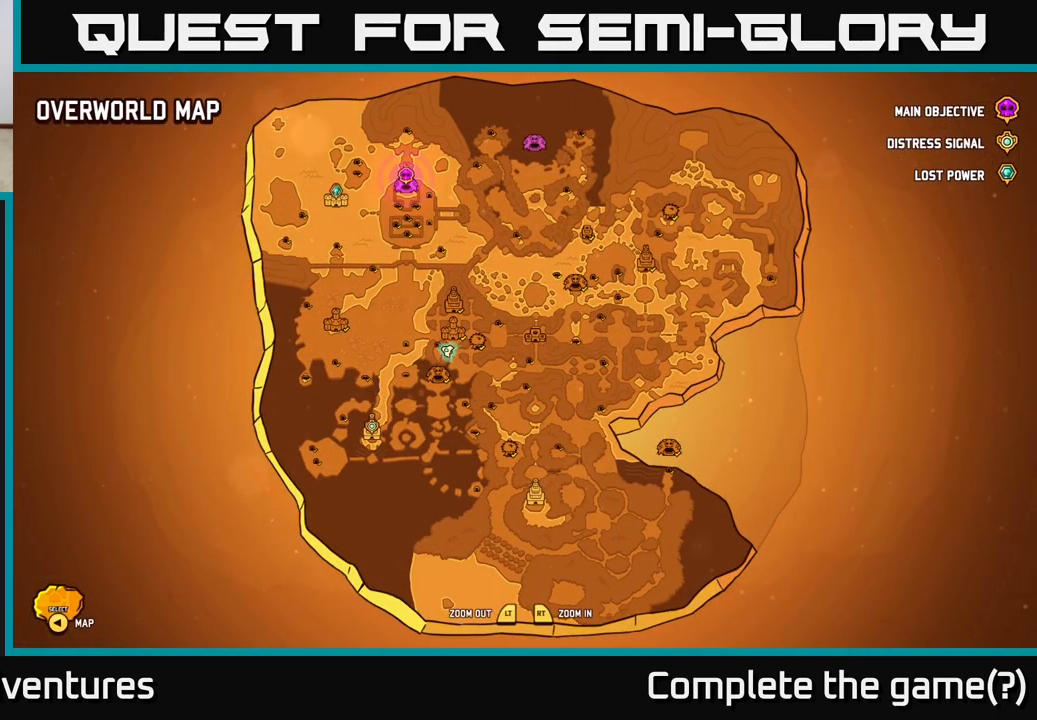
{"buttons": [], "left_stick": "center", "right_stick": "center", "events": []}
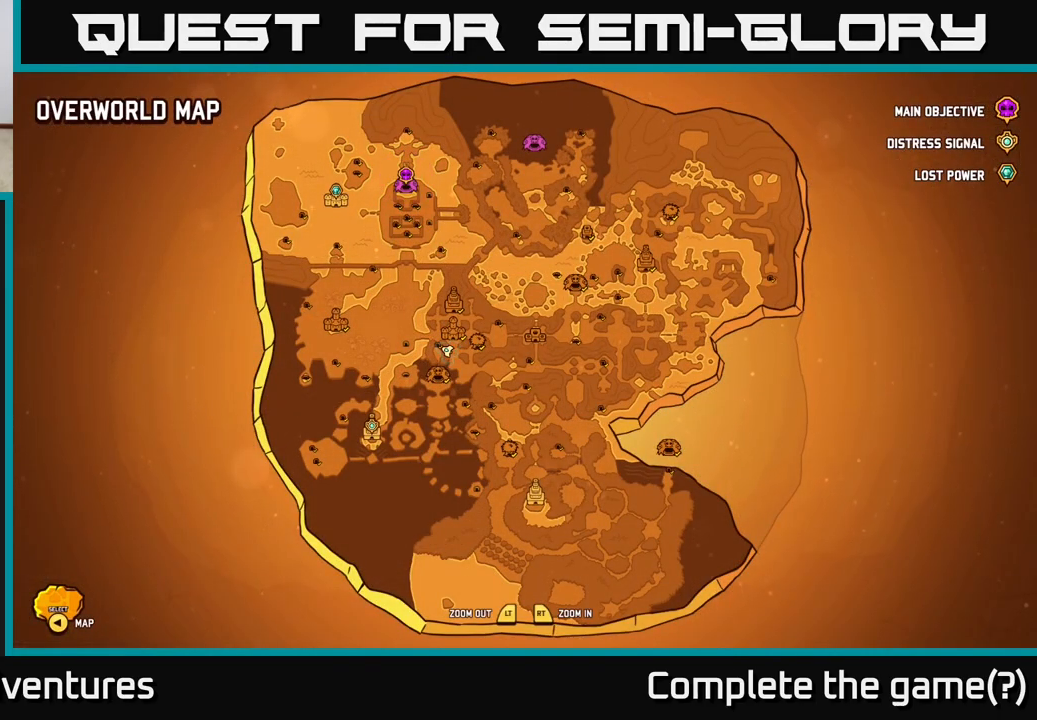
{"buttons": ["L2"], "left_stick": "up-right", "right_stick": "center", "events": [[183, "SELECT", "down"], [267, "SELECT", "up"], [400, "left_stick", "right"], [433, "L2", "down"], [467, "left_stick", "up-right"]]}